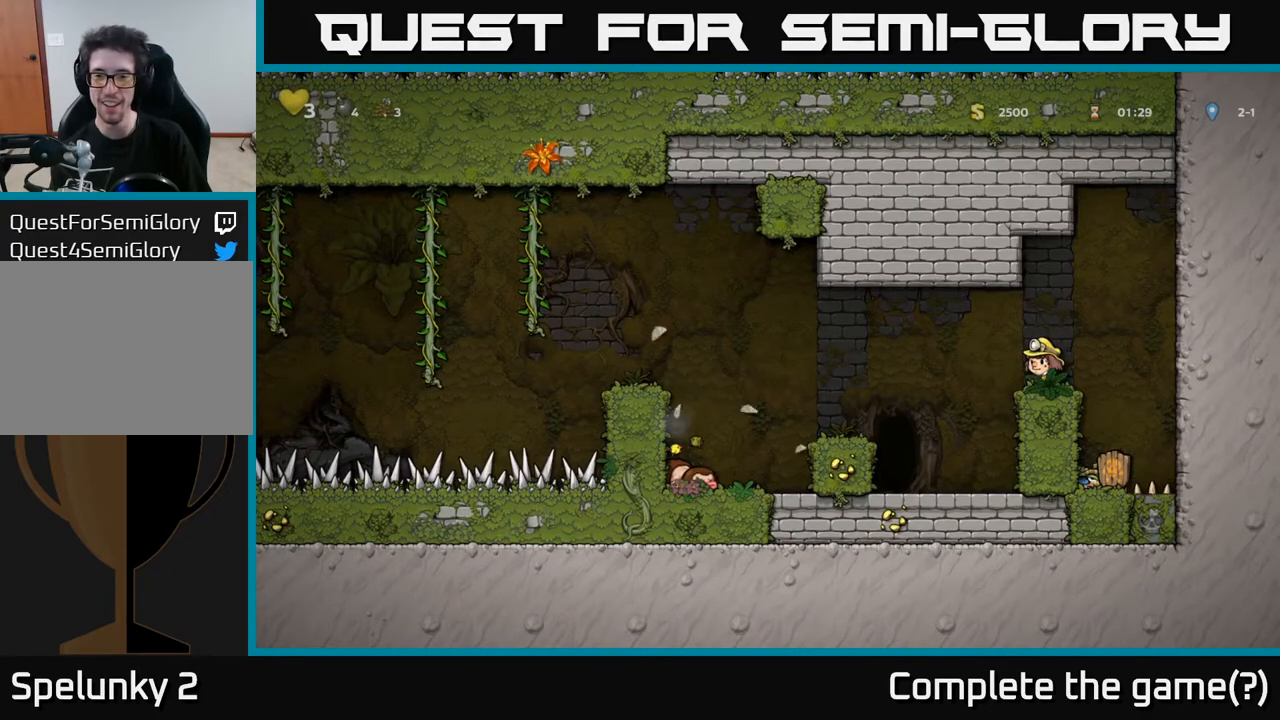
Gameplay with a controller (Xbox layout); each line is a JSON object with the inputs held at the frame after it. "events" lists button and stick changes between this image and that frame as [ms after this image, input, new state], when the widget could be followed in between.
{"buttons": [], "left_stick": "center", "right_stick": "center", "events": [[350, "DPAD_RIGHT", "down"], [500, "DPAD_RIGHT", "up"]]}
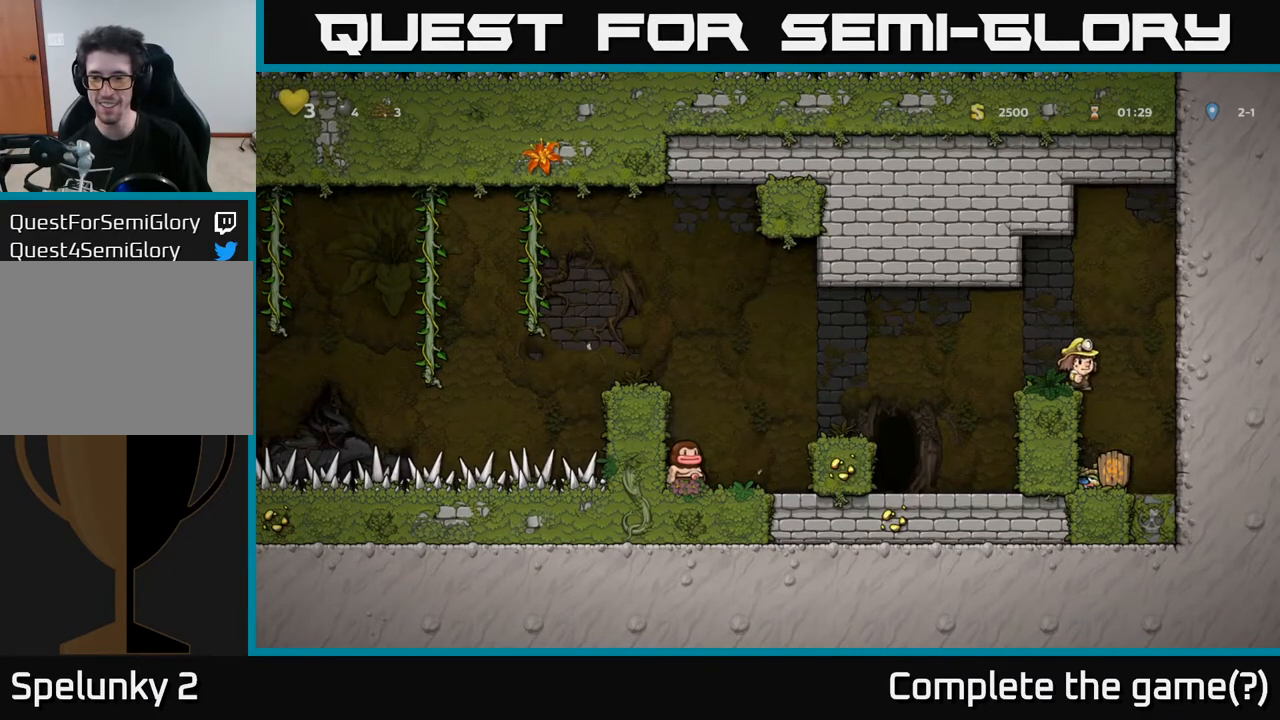
{"buttons": ["X", "DPAD_DOWN"], "left_stick": "center", "right_stick": "center", "events": [[350, "DPAD_DOWN", "down"], [483, "X", "down"]]}
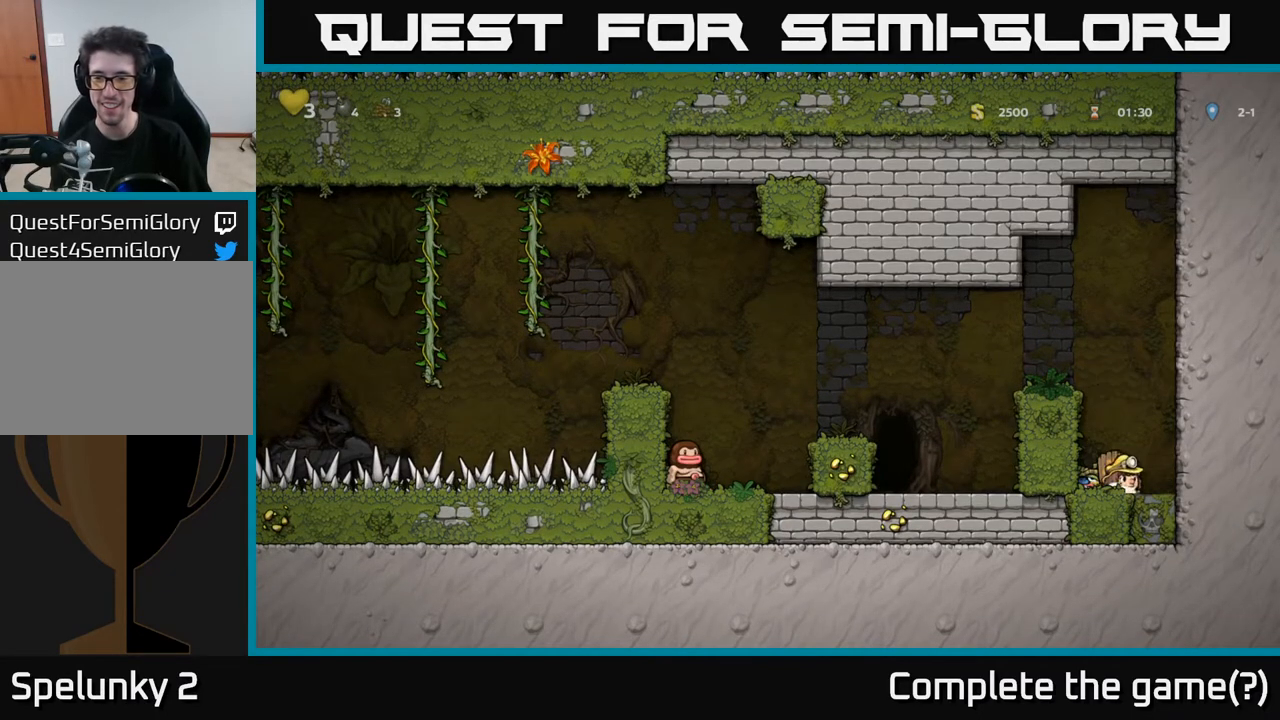
{"buttons": ["DPAD_LEFT"], "left_stick": "center", "right_stick": "center", "events": [[67, "X", "up"], [150, "A", "down"], [150, "DPAD_DOWN", "up"], [217, "DPAD_LEFT", "down"], [400, "A", "up"]]}
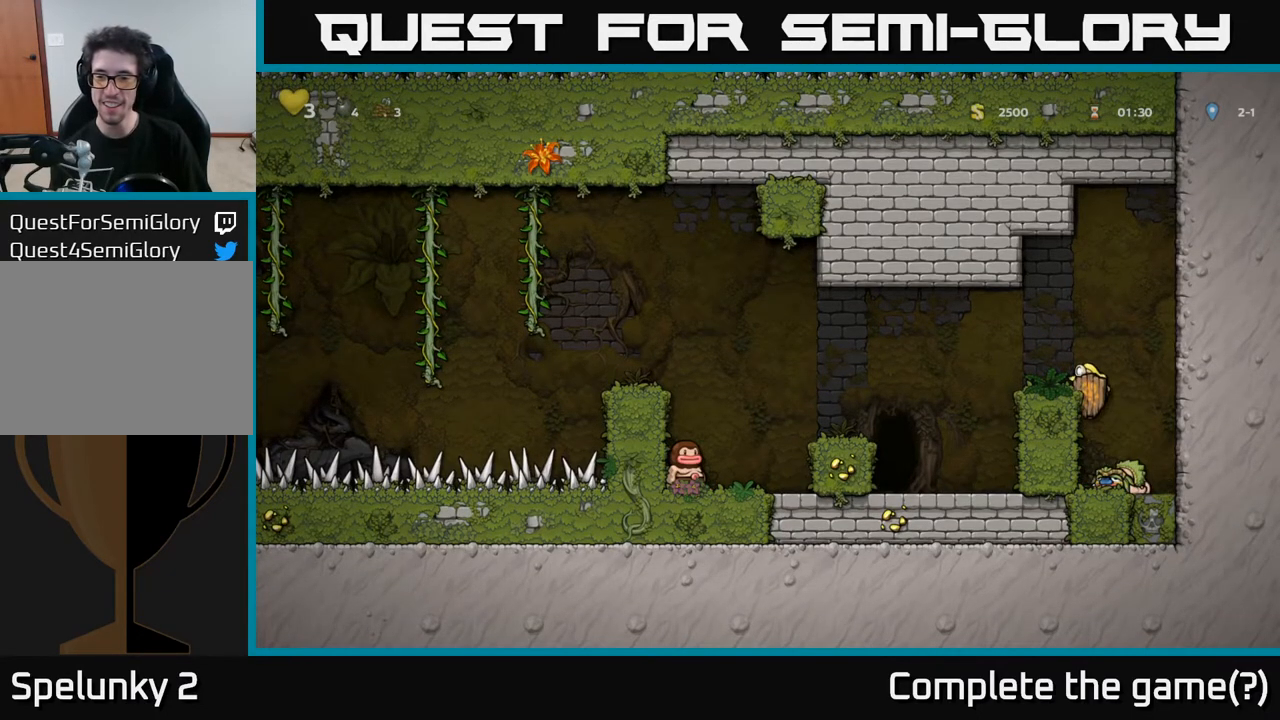
{"buttons": [], "left_stick": "center", "right_stick": "center", "events": [[150, "A", "down"], [333, "A", "up"], [350, "DPAD_LEFT", "up"]]}
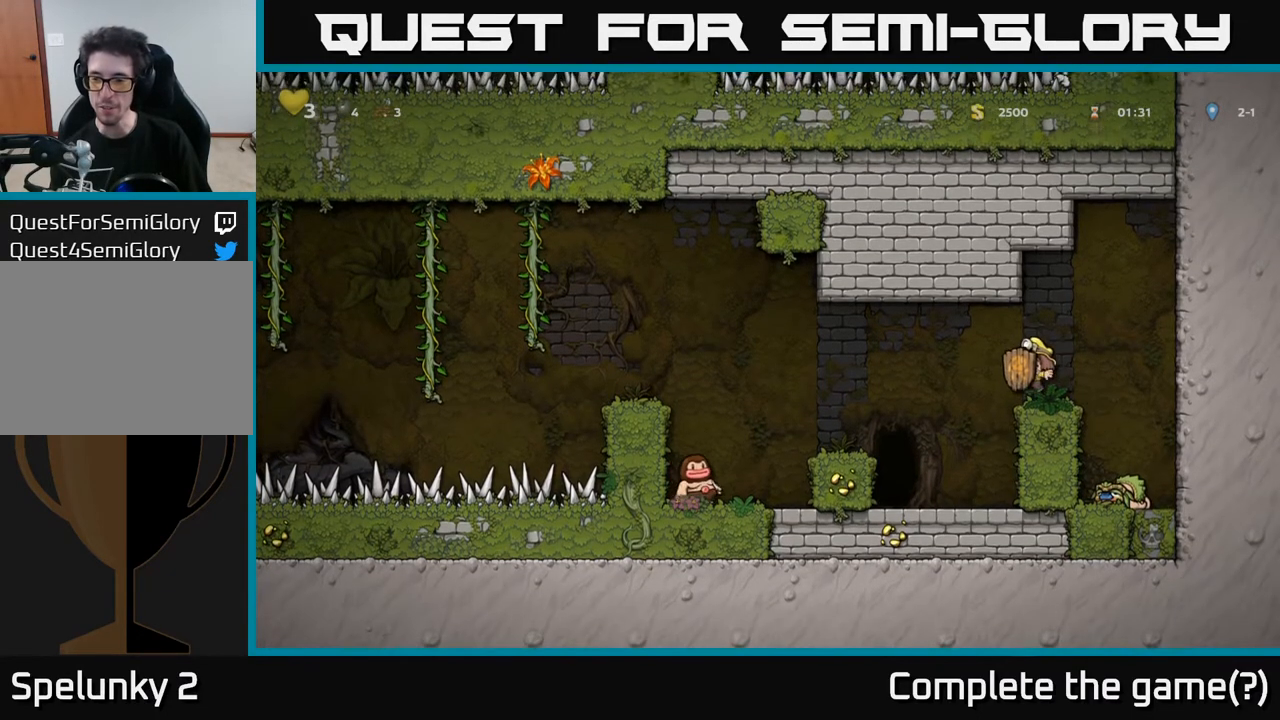
{"buttons": ["DPAD_LEFT"], "left_stick": "center", "right_stick": "center", "events": [[83, "DPAD_LEFT", "down"], [167, "A", "down"], [383, "A", "up"]]}
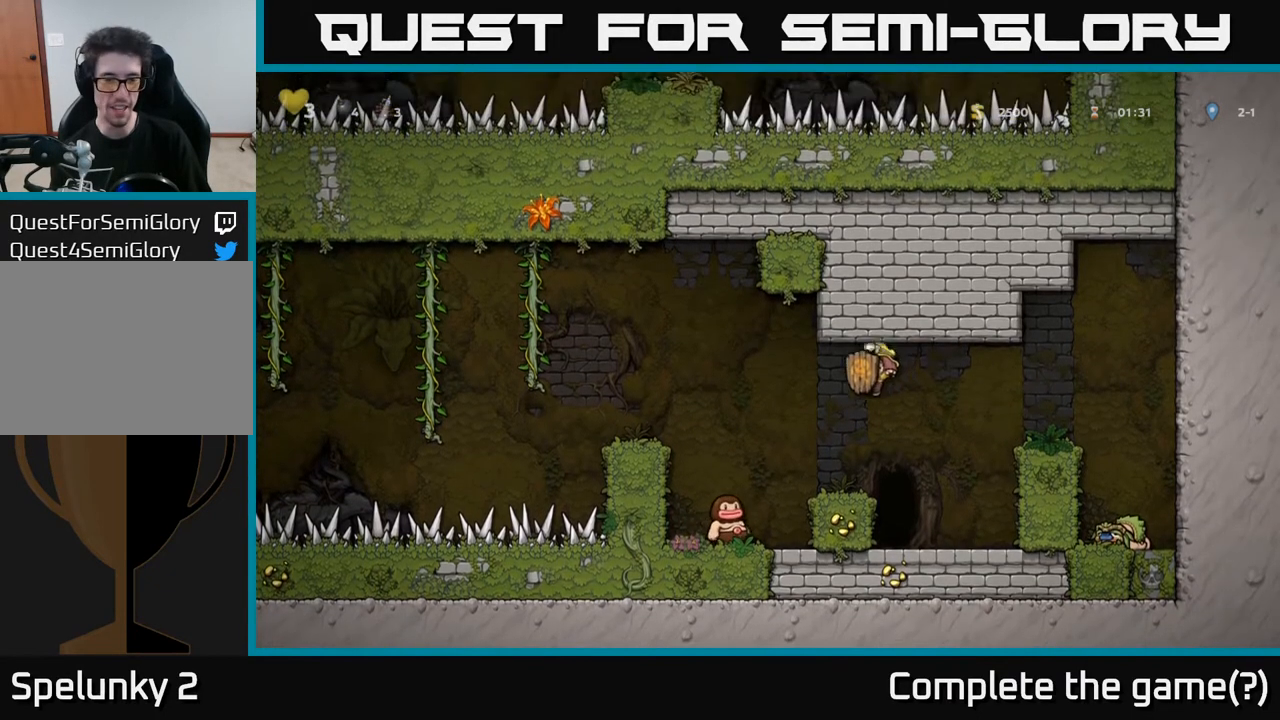
{"buttons": ["A"], "left_stick": "center", "right_stick": "center", "events": [[167, "DPAD_LEFT", "up"], [350, "DPAD_LEFT", "down"], [367, "A", "down"], [450, "DPAD_LEFT", "up"]]}
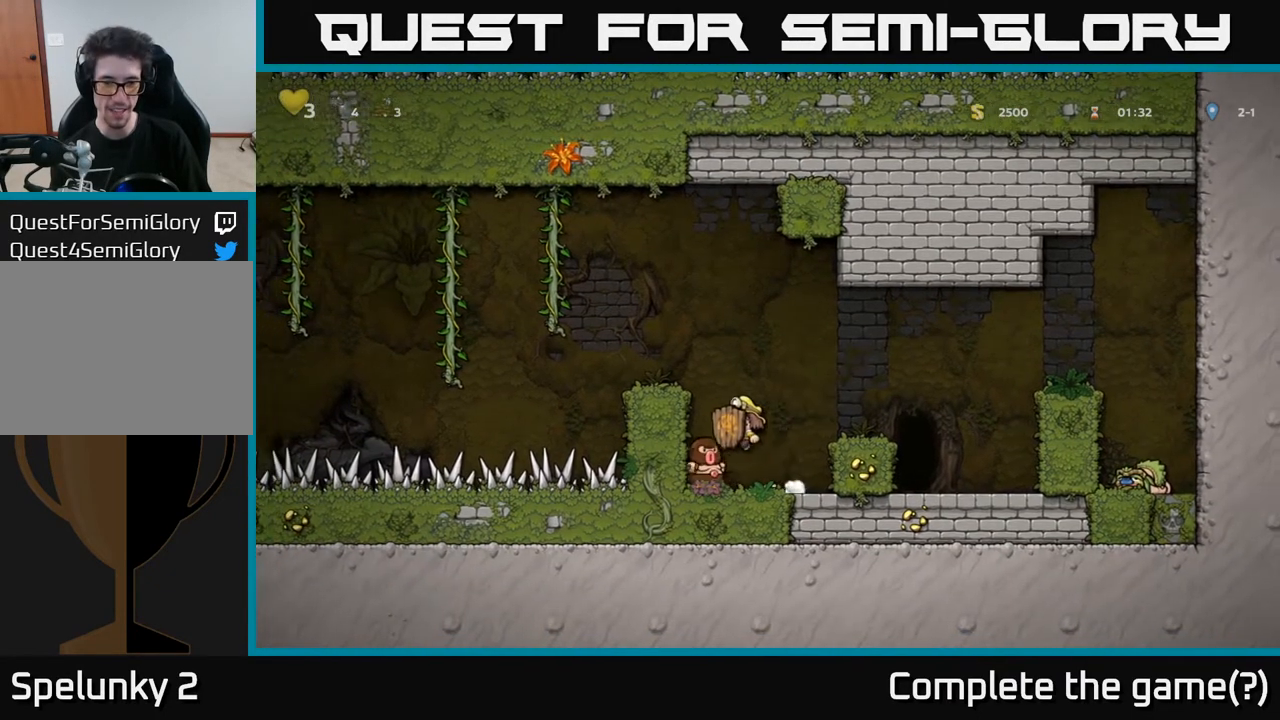
{"buttons": [], "left_stick": "center", "right_stick": "center", "events": [[67, "A", "up"], [350, "DPAD_RIGHT", "down"], [400, "DPAD_RIGHT", "up"]]}
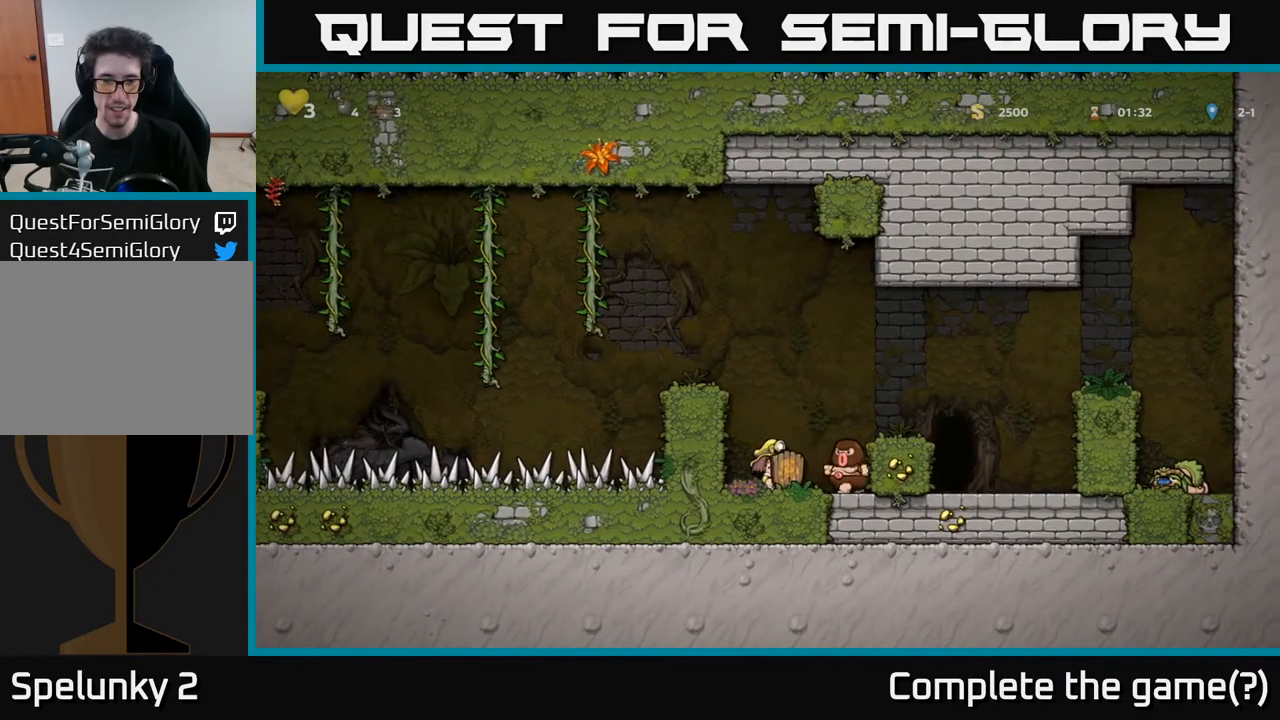
{"buttons": [], "left_stick": "center", "right_stick": "center", "events": []}
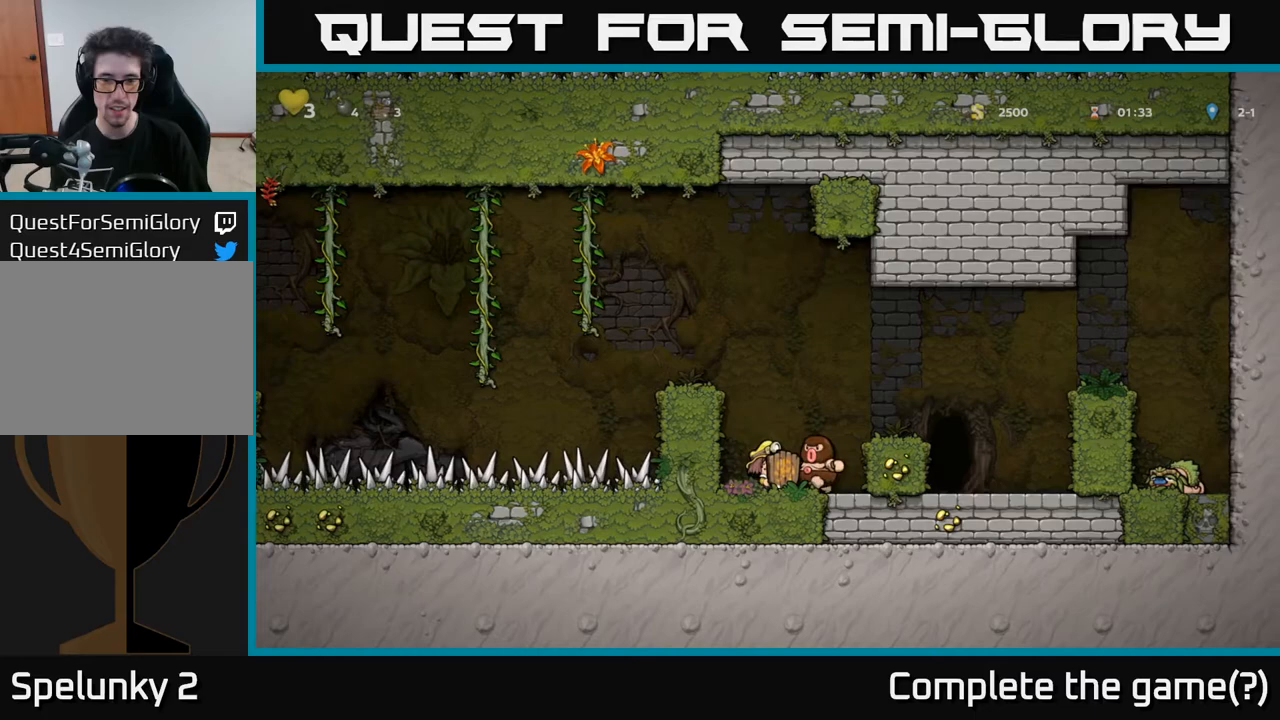
{"buttons": [], "left_stick": "center", "right_stick": "center", "events": [[83, "DPAD_RIGHT", "down"], [267, "DPAD_RIGHT", "up"]]}
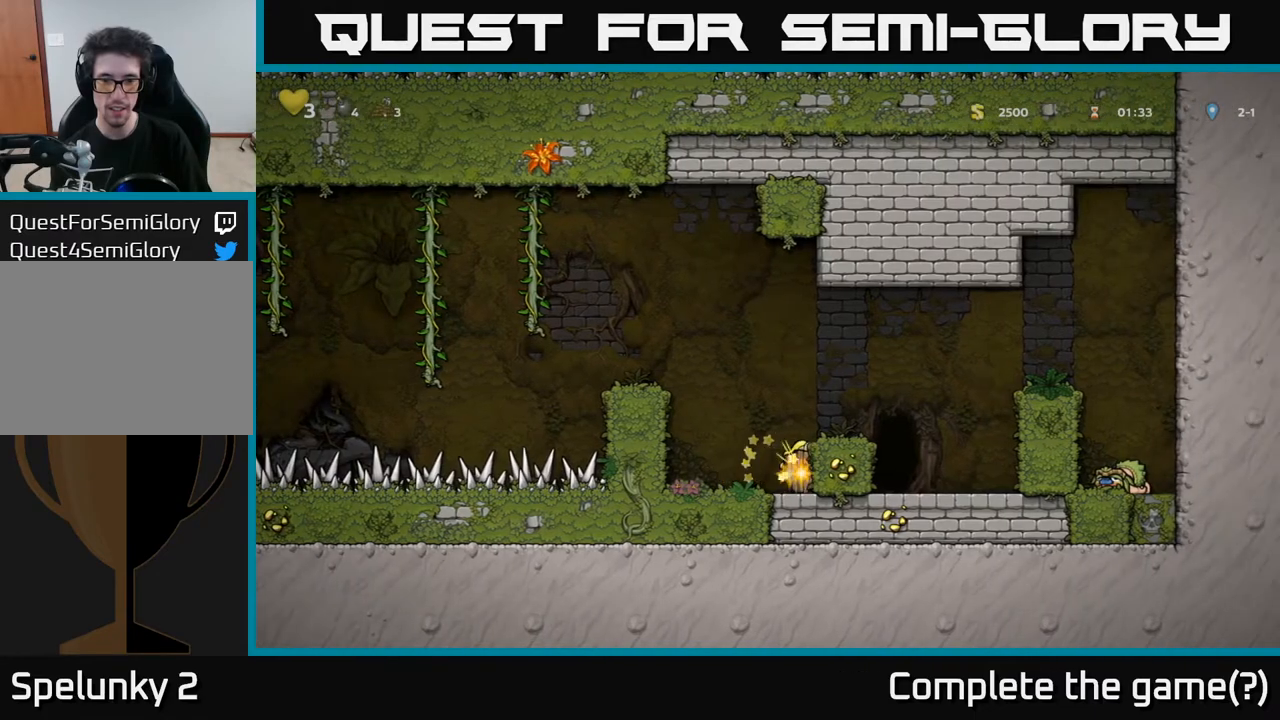
{"buttons": [], "left_stick": "center", "right_stick": "center", "events": []}
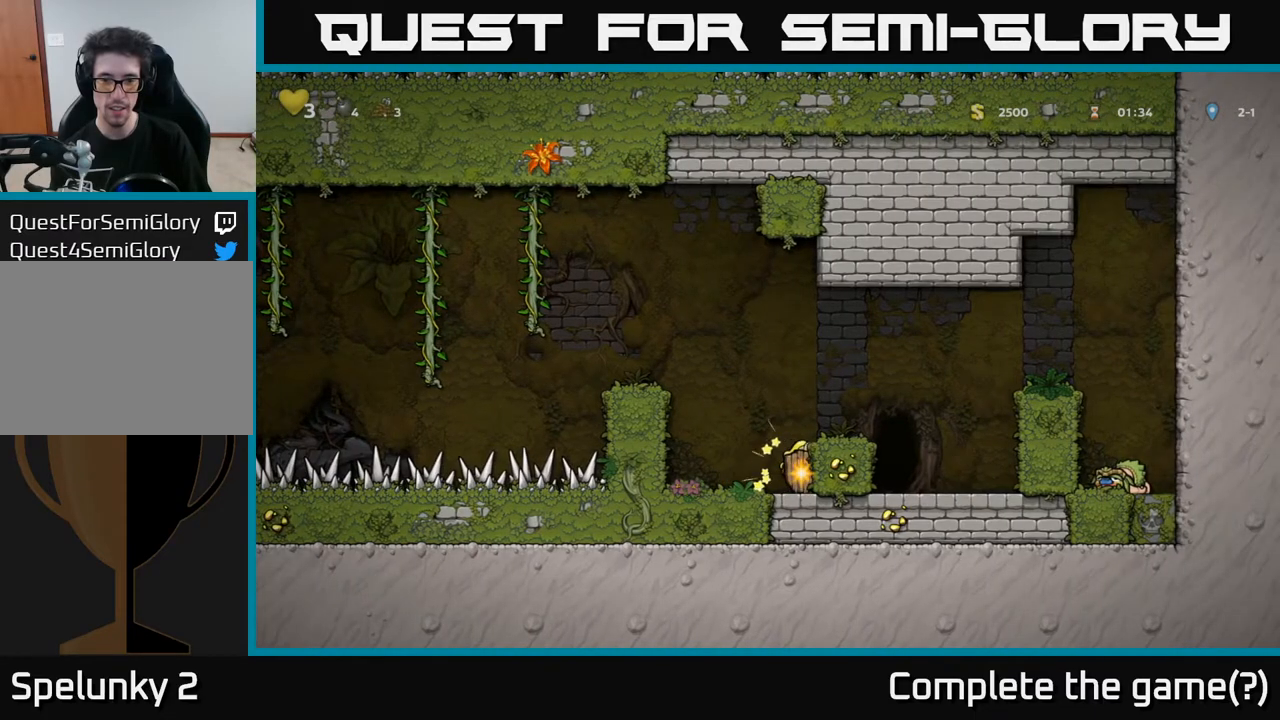
{"buttons": ["A"], "left_stick": "center", "right_stick": "center", "events": [[250, "A", "down"]]}
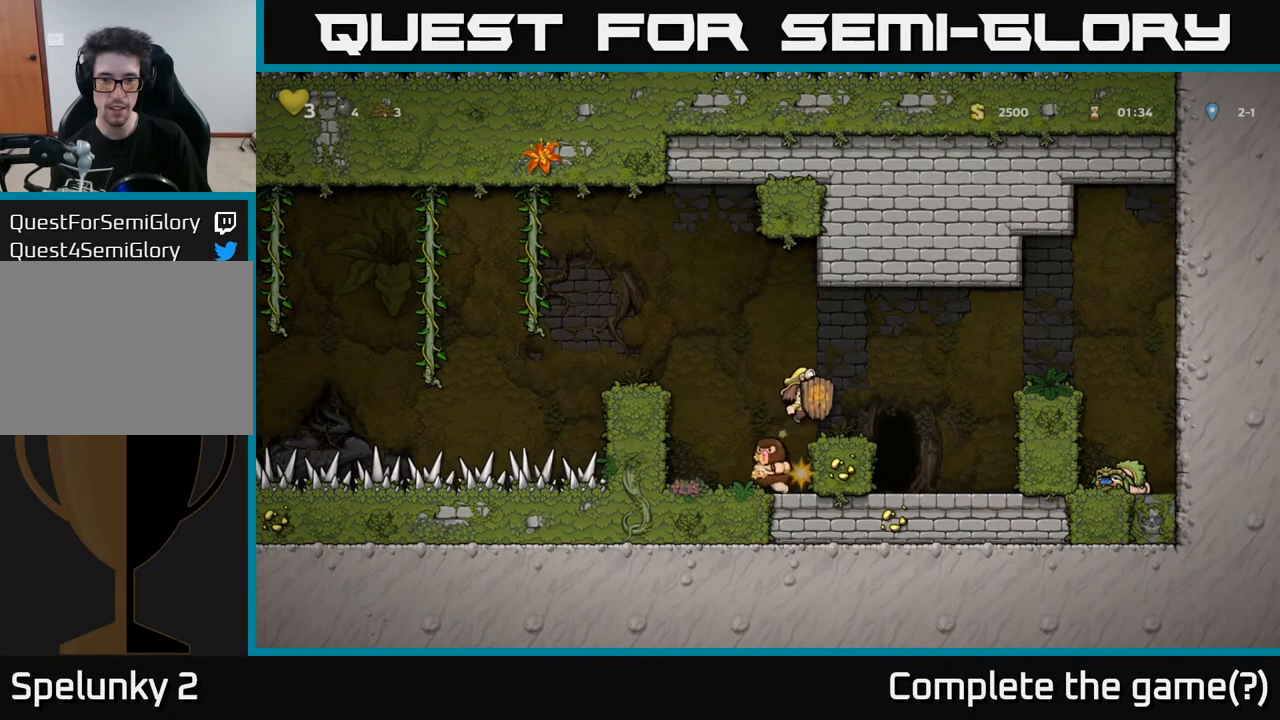
{"buttons": ["DPAD_LEFT"], "left_stick": "center", "right_stick": "center", "events": [[33, "A", "up"], [383, "DPAD_LEFT", "down"]]}
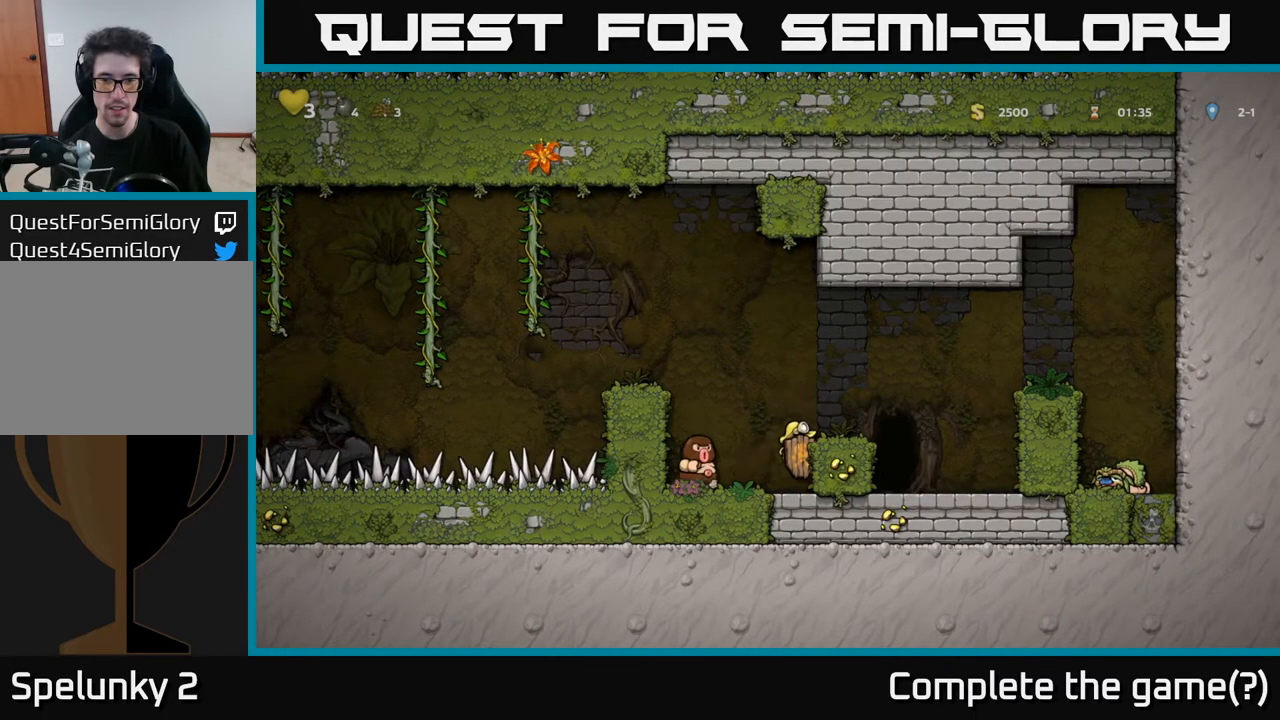
{"buttons": [], "left_stick": "center", "right_stick": "center", "events": [[33, "DPAD_LEFT", "up"]]}
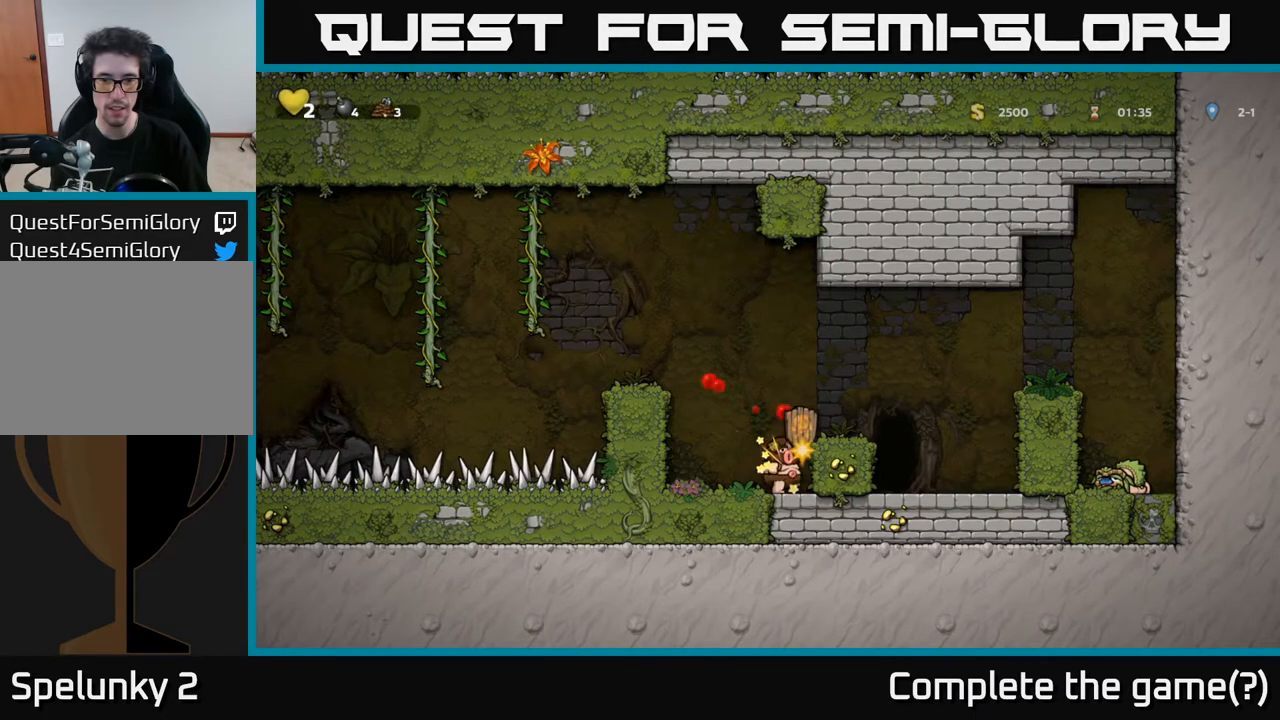
{"buttons": [], "left_stick": "center", "right_stick": "center", "events": [[200, "DPAD_LEFT", "down"], [217, "A", "down"], [350, "DPAD_LEFT", "up"], [367, "A", "up"]]}
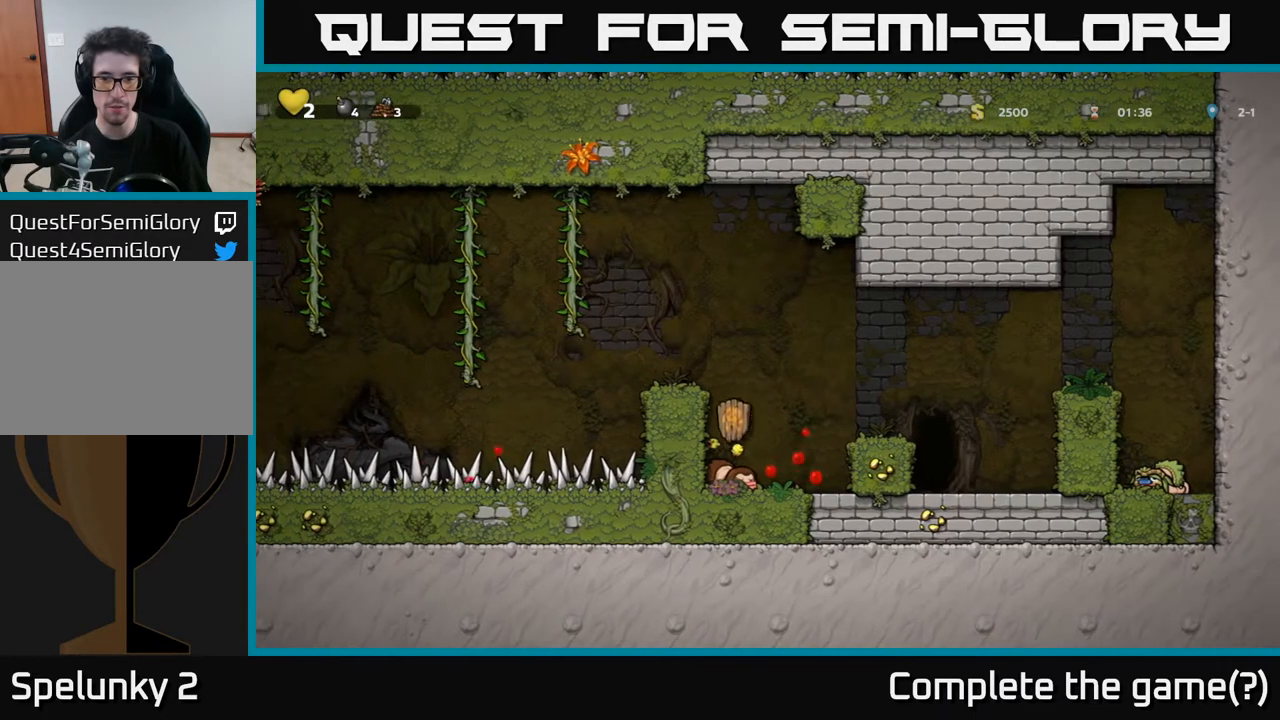
{"buttons": ["DPAD_RIGHT"], "left_stick": "center", "right_stick": "center", "events": [[200, "DPAD_RIGHT", "down"], [267, "A", "down"], [433, "A", "up"]]}
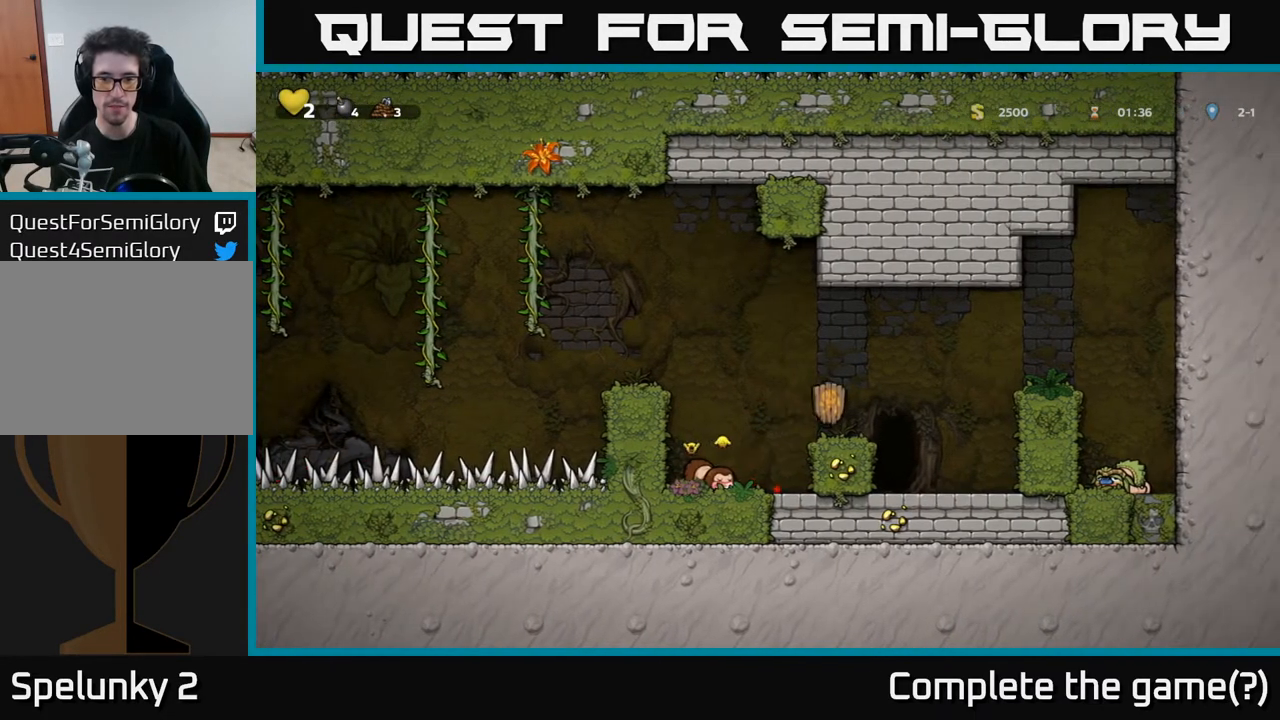
{"buttons": ["L2"], "left_stick": "center", "right_stick": "center", "events": [[150, "DPAD_RIGHT", "up"], [267, "DPAD_LEFT", "down"], [350, "DPAD_LEFT", "up"], [450, "L2", "down"]]}
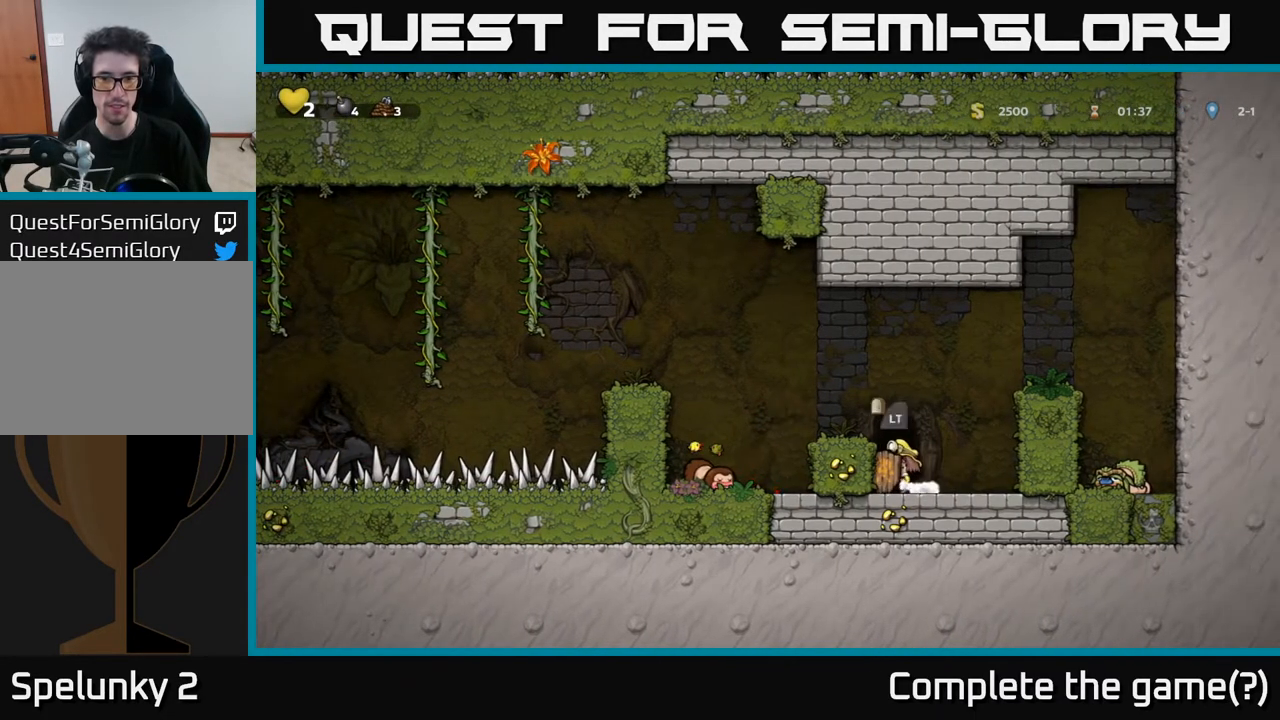
{"buttons": [], "left_stick": "center", "right_stick": "center", "events": [[33, "L2", "up"], [117, "L2", "down"], [200, "L2", "up"]]}
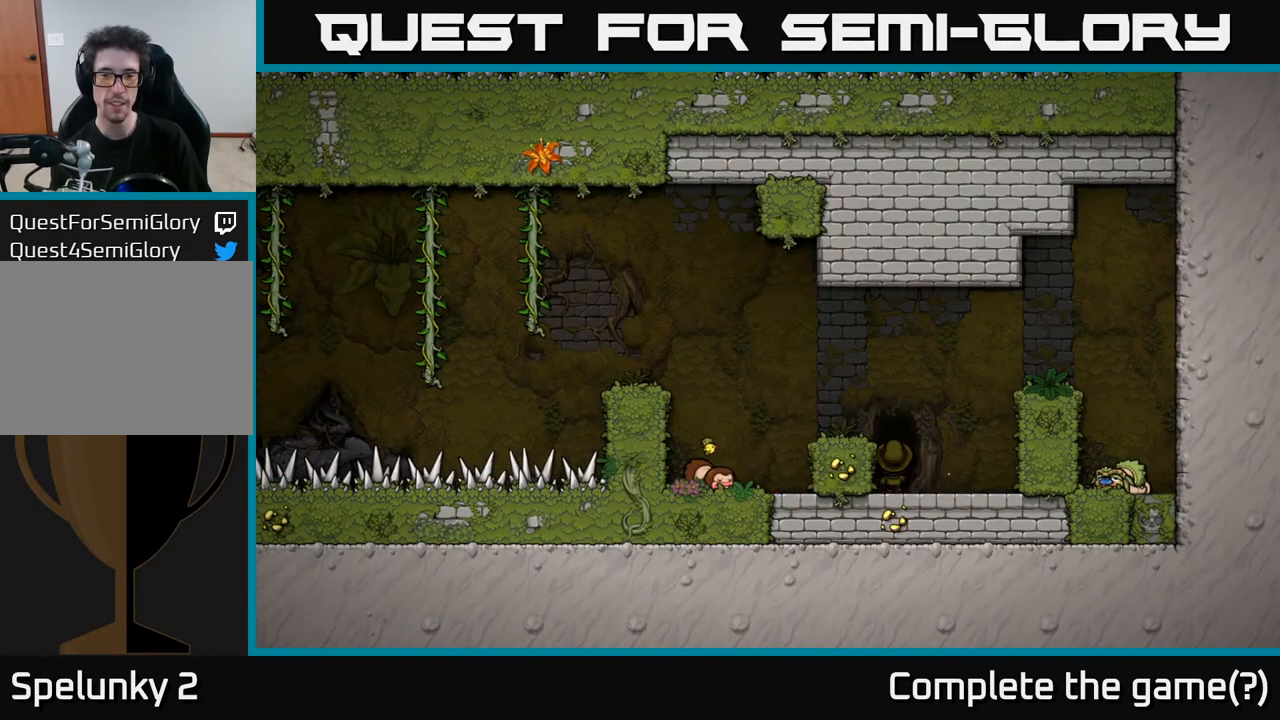
{"buttons": [], "left_stick": "center", "right_stick": "center", "events": []}
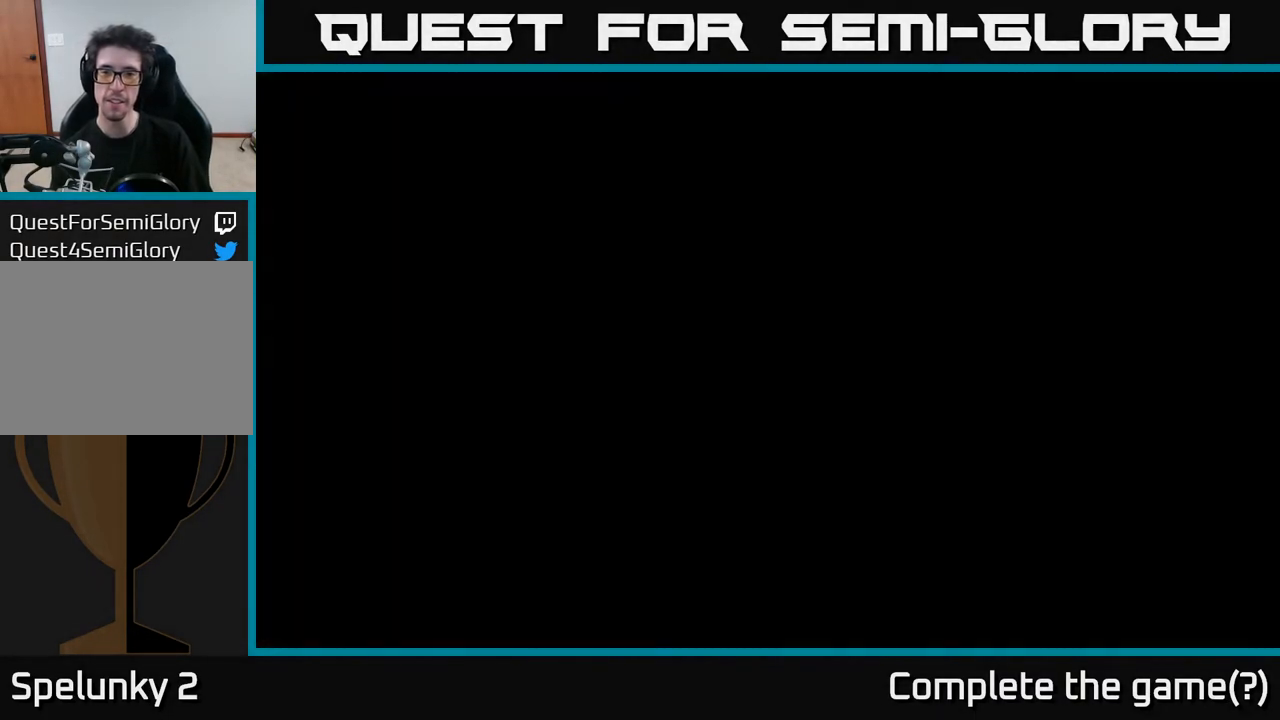
{"buttons": [], "left_stick": "center", "right_stick": "center", "events": []}
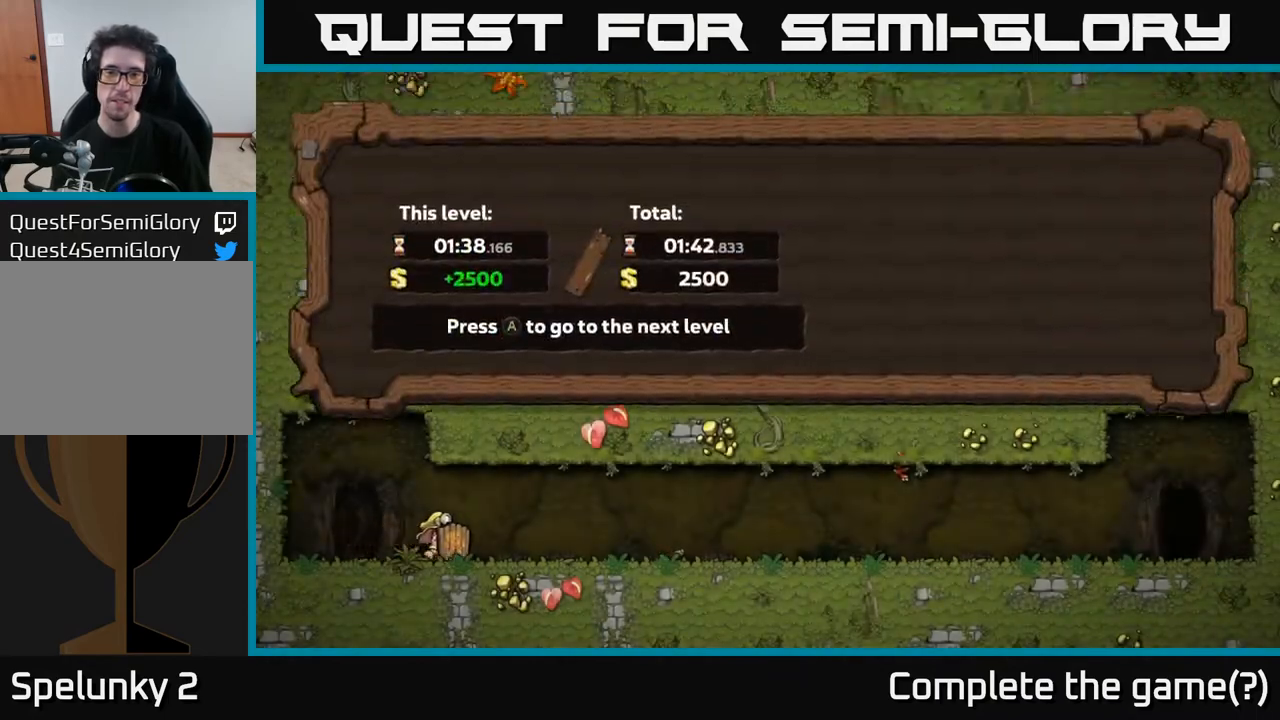
{"buttons": [], "left_stick": "center", "right_stick": "center", "events": []}
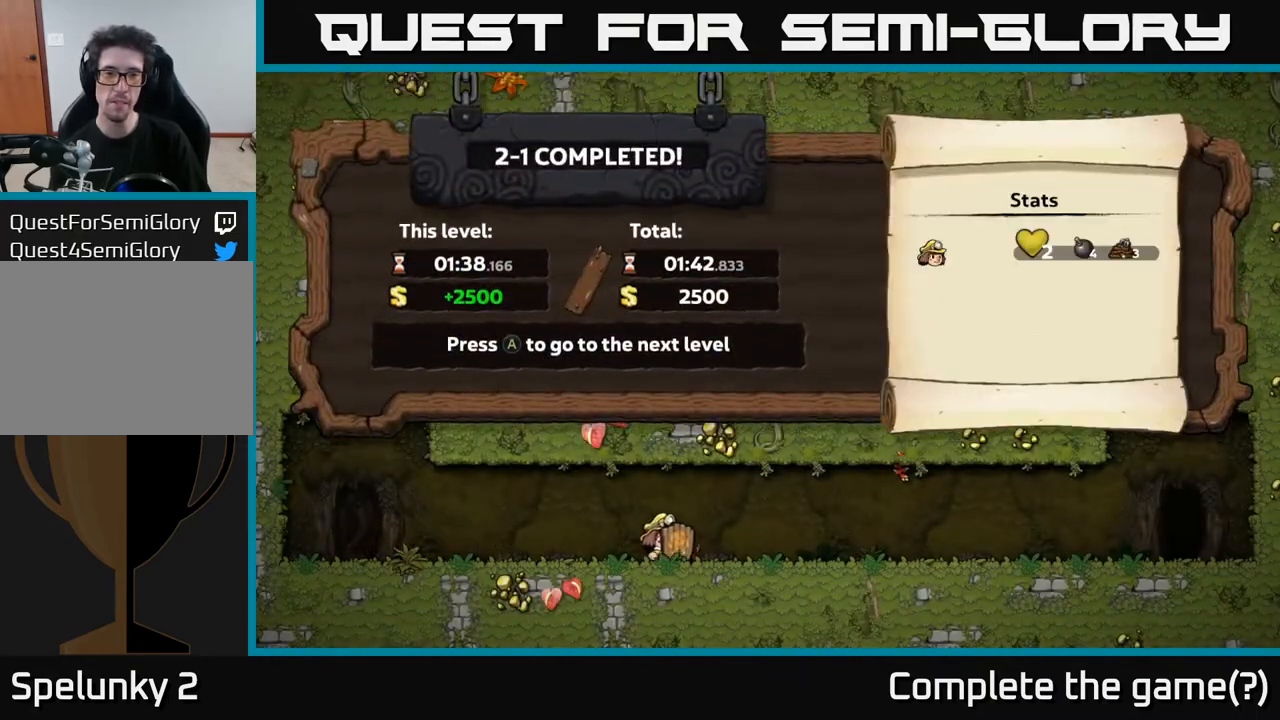
{"buttons": [], "left_stick": "center", "right_stick": "center", "events": [[33, "A", "down"], [200, "A", "up"]]}
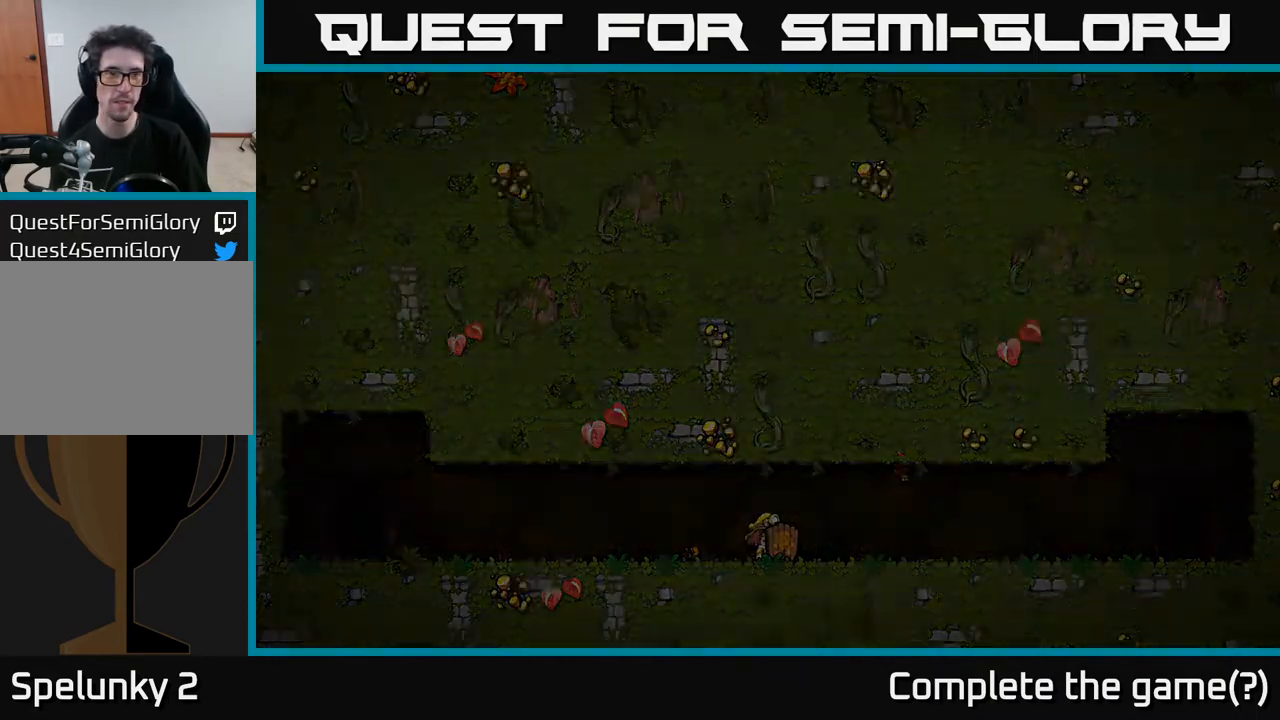
{"buttons": [], "left_stick": "center", "right_stick": "center", "events": []}
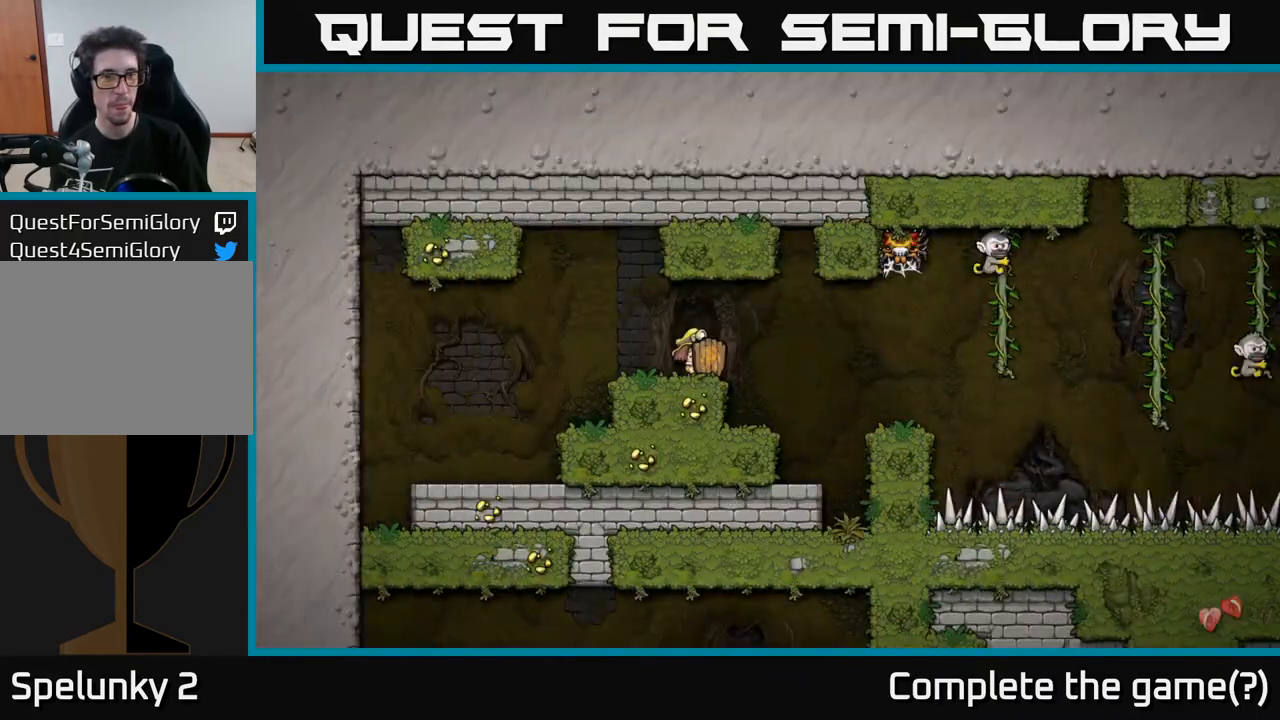
{"buttons": [], "left_stick": "center", "right_stick": "center", "events": []}
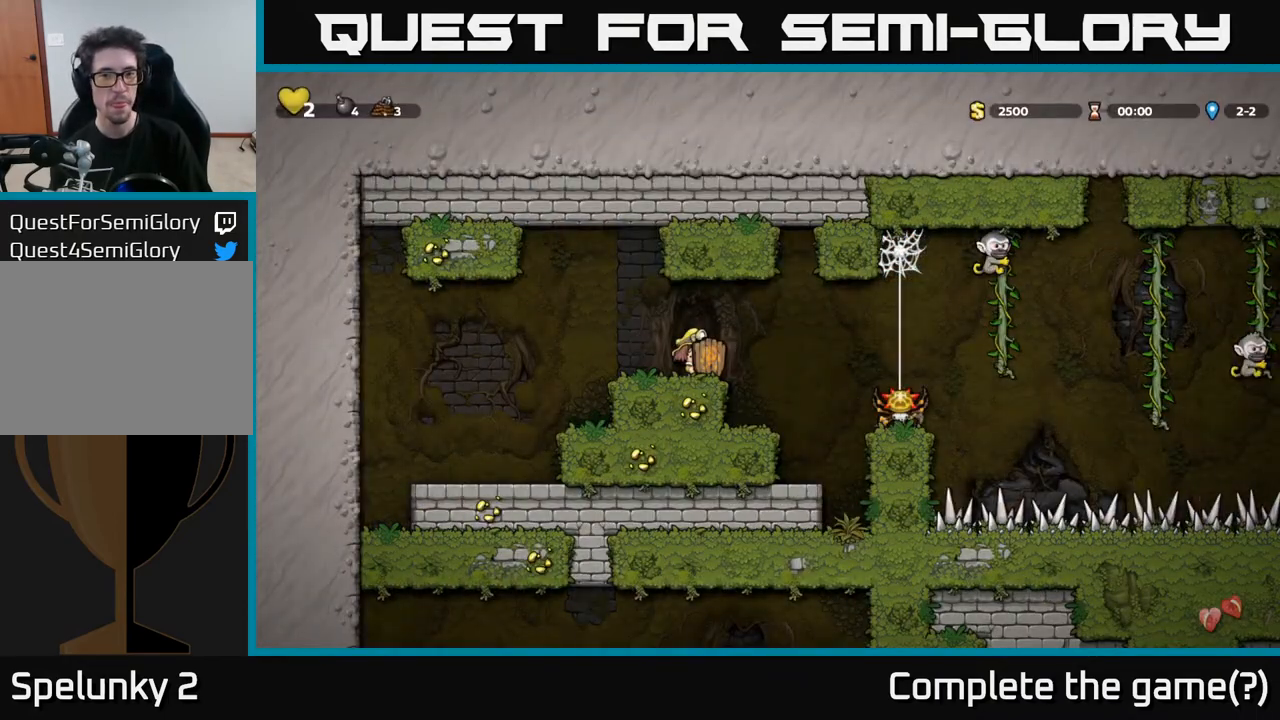
{"buttons": ["A", "DPAD_RIGHT"], "left_stick": "center", "right_stick": "center", "events": [[317, "DPAD_RIGHT", "down"], [417, "A", "down"]]}
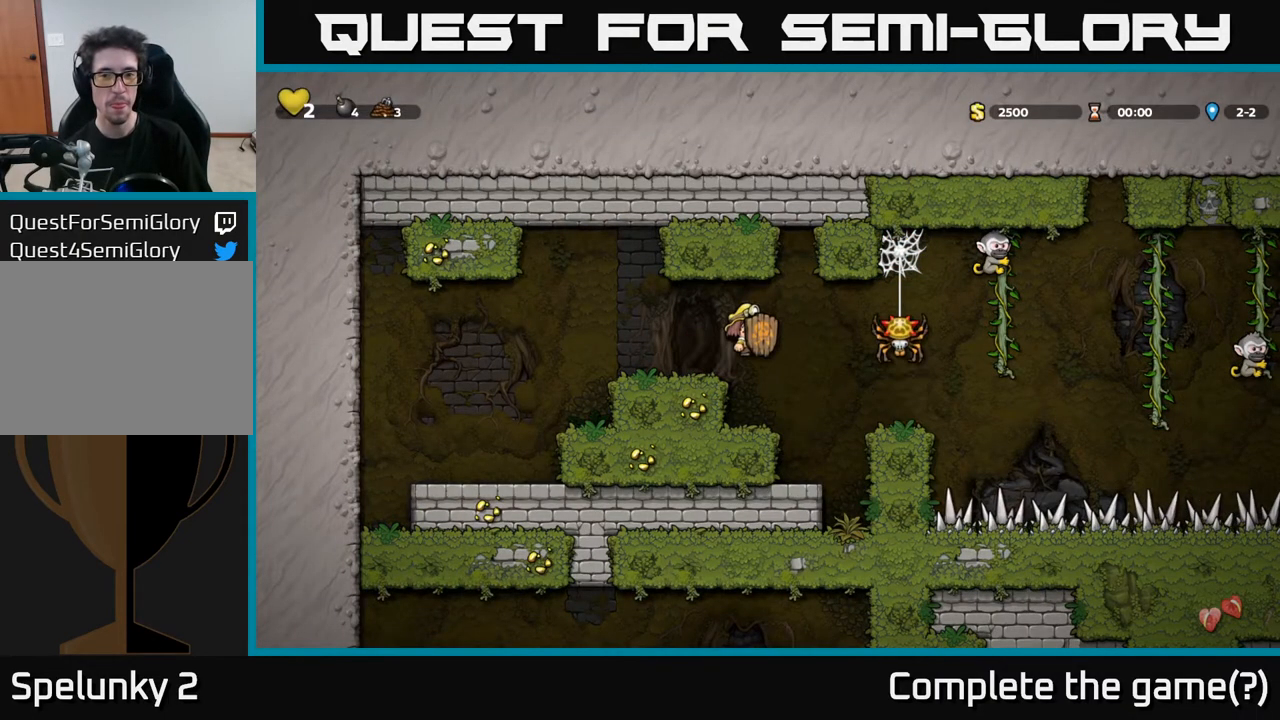
{"buttons": [], "left_stick": "center", "right_stick": "center", "events": [[50, "A", "up"], [150, "DPAD_RIGHT", "up"], [183, "DPAD_LEFT", "down"], [483, "DPAD_LEFT", "up"]]}
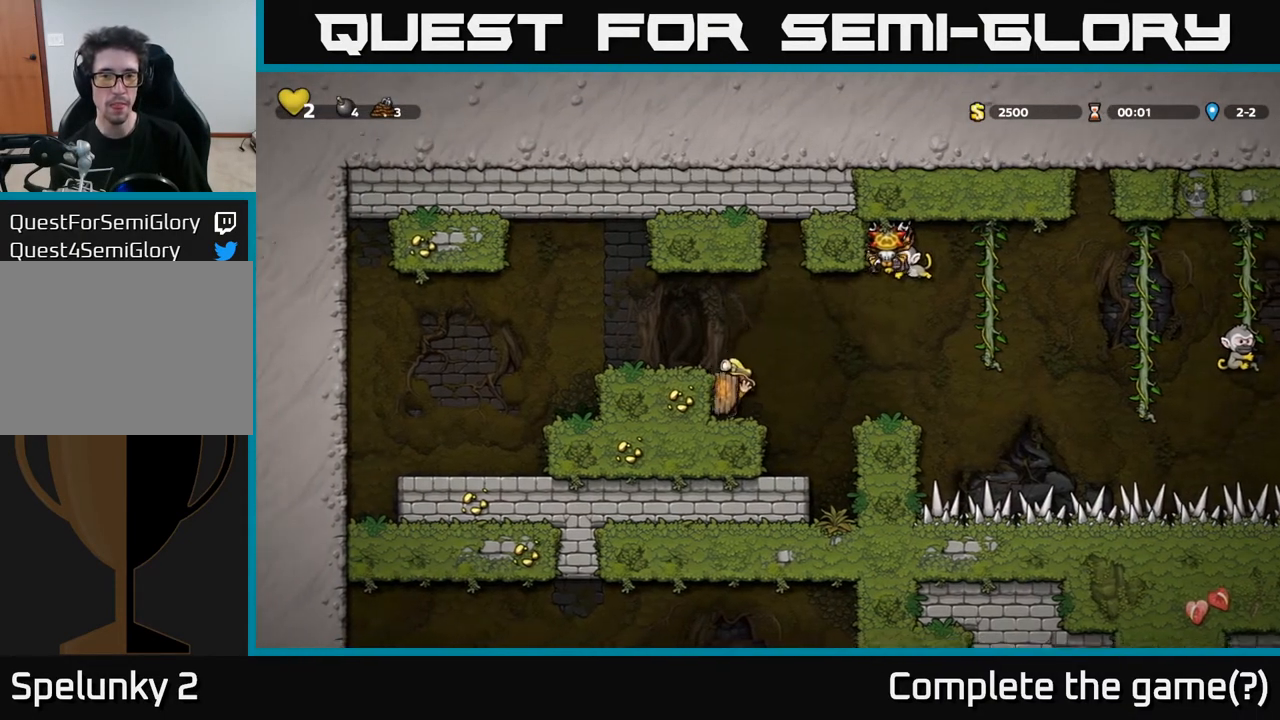
{"buttons": [], "left_stick": "center", "right_stick": "center", "events": [[117, "A", "down"], [233, "DPAD_LEFT", "down"], [317, "A", "up"], [433, "DPAD_LEFT", "up"]]}
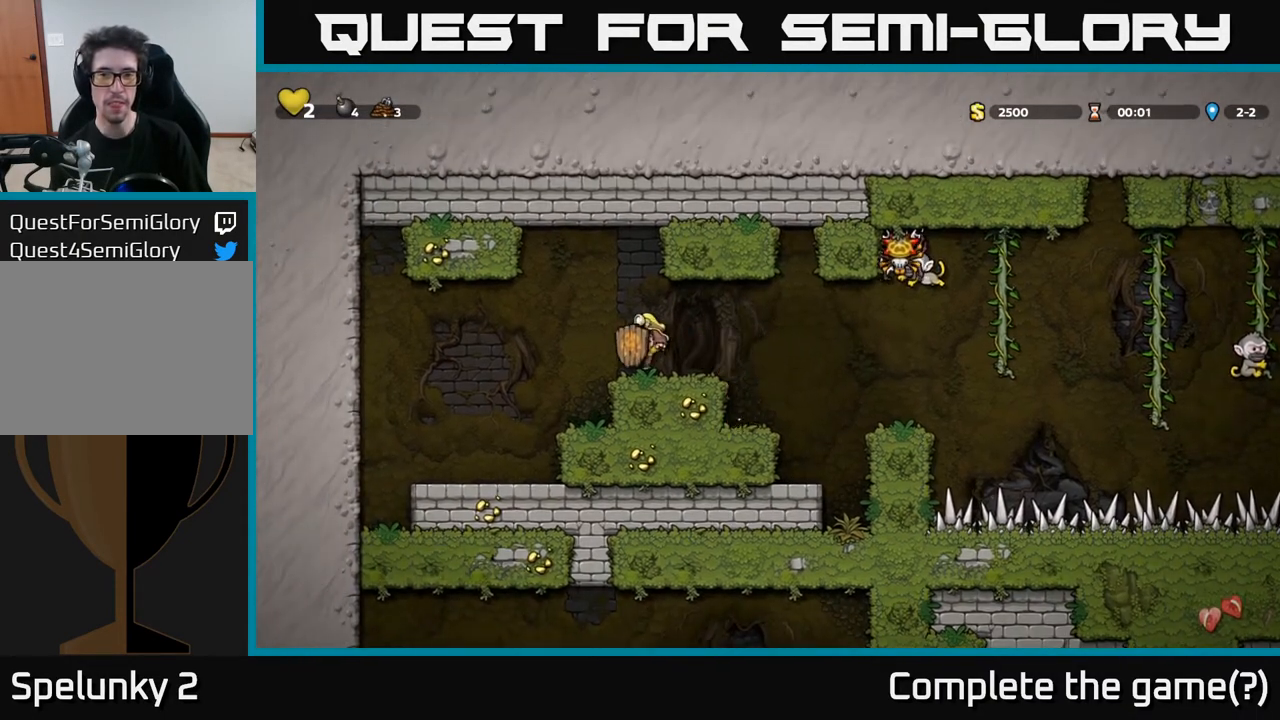
{"buttons": [], "left_stick": "center", "right_stick": "center", "events": [[67, "DPAD_RIGHT", "down"], [133, "DPAD_RIGHT", "up"]]}
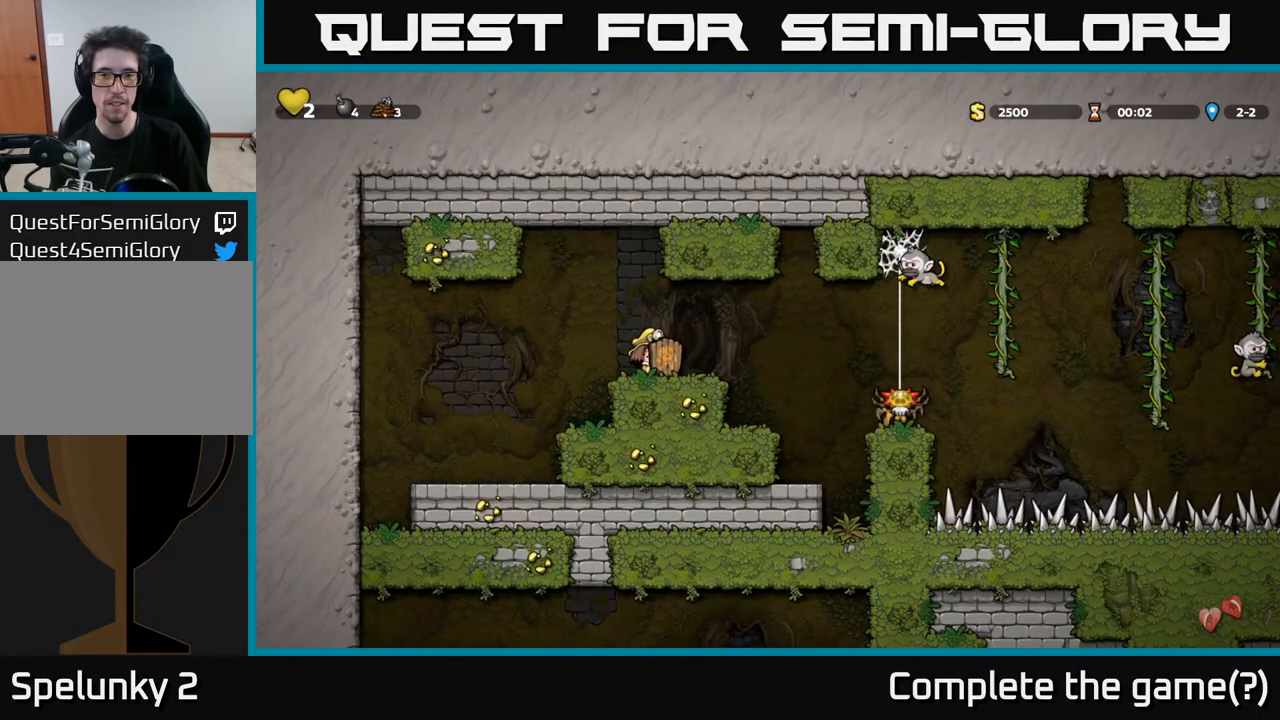
{"buttons": ["A"], "left_stick": "center", "right_stick": "center", "events": [[117, "DPAD_DOWN", "down"], [250, "X", "down"], [333, "DPAD_DOWN", "up"], [367, "X", "up"], [483, "A", "down"]]}
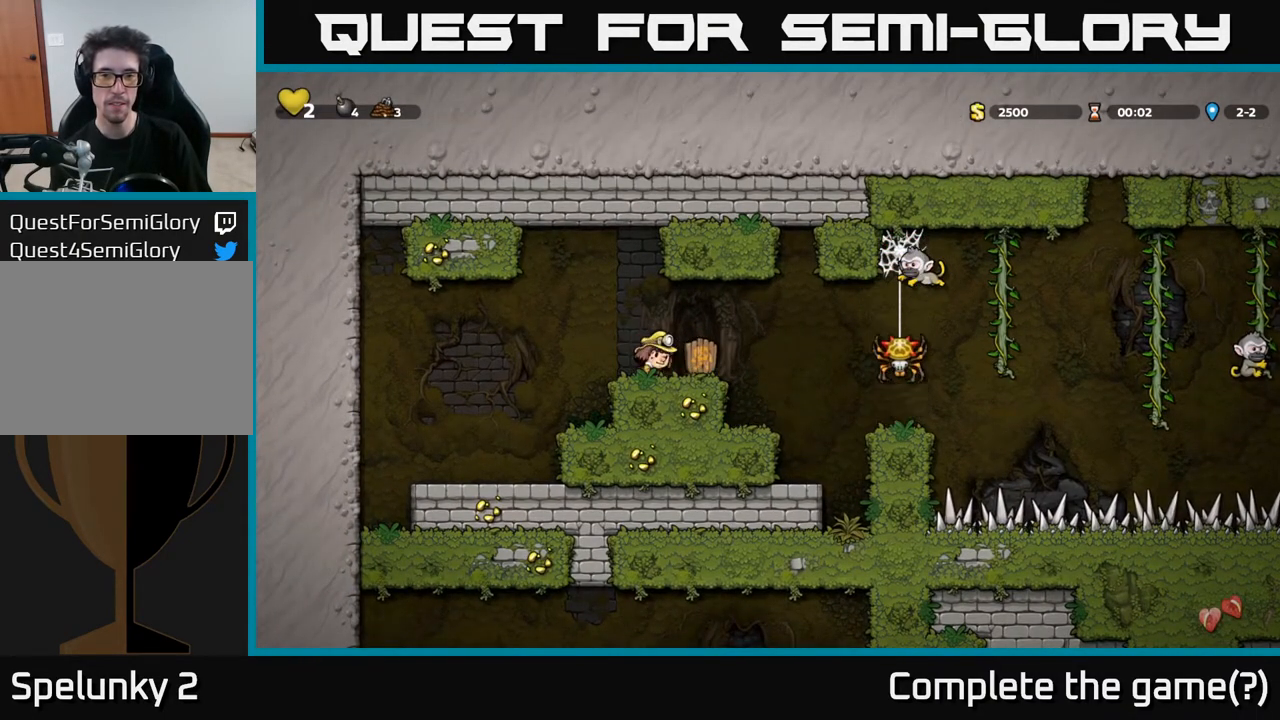
{"buttons": [], "left_stick": "center", "right_stick": "center", "events": [[33, "DPAD_RIGHT", "down"], [117, "A", "up"], [250, "DPAD_RIGHT", "up"]]}
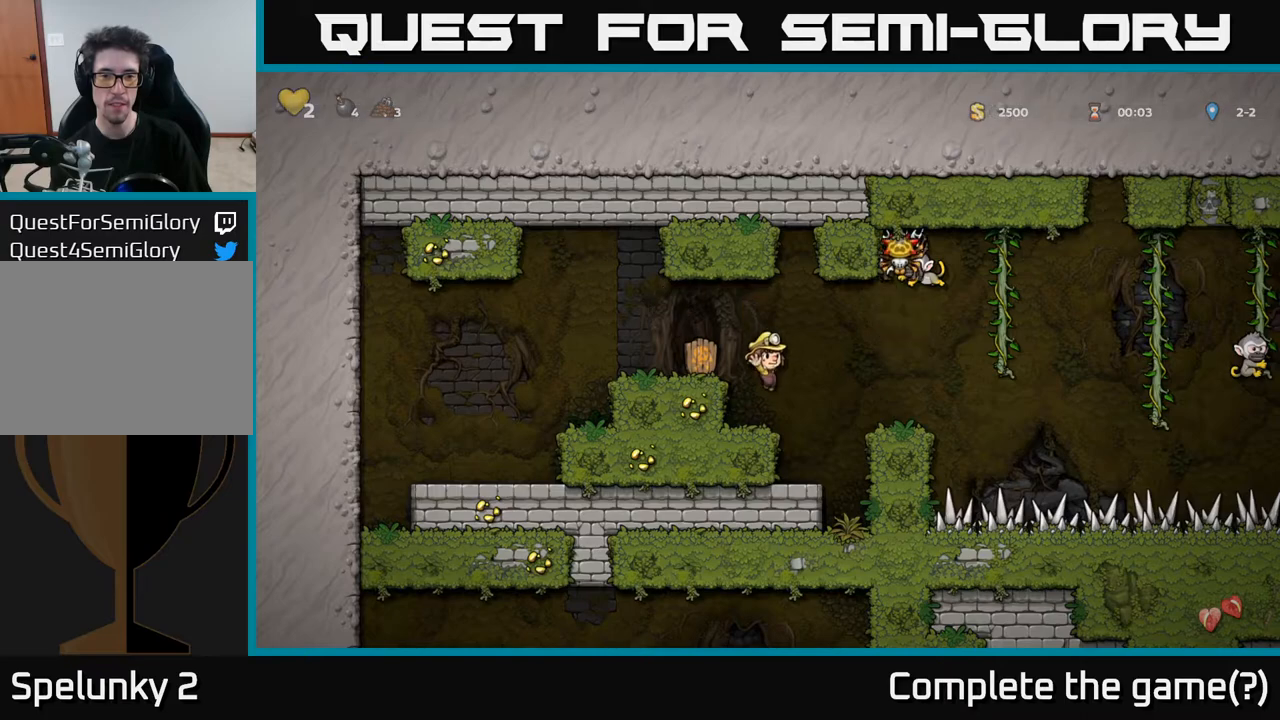
{"buttons": [], "left_stick": "center", "right_stick": "center", "events": []}